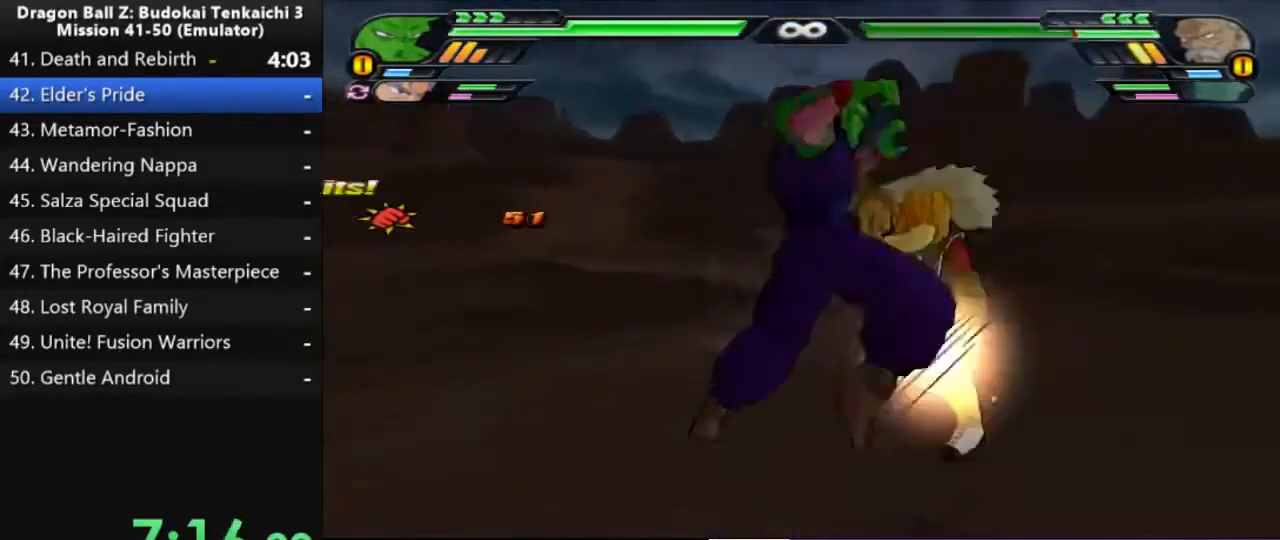
Gameplay with a controller (PlayStation layout); each line is a JSON object with the inputs held at the frame after it (dt_ms = milliseconds from this image to that frame). "events" lists button and stick changes between this image and that frame as [ms after this image, input, new state], when the widget could be followed in between. Not read: CROSS L2 SQUARE.
{"dt_ms": 500, "buttons": [], "left_stick": "center", "right_stick": "center", "events": [[217, "left_stick", "up"], [383, "TRIANGLE", "down"], [450, "TRIANGLE", "up"], [483, "left_stick", "center"]]}
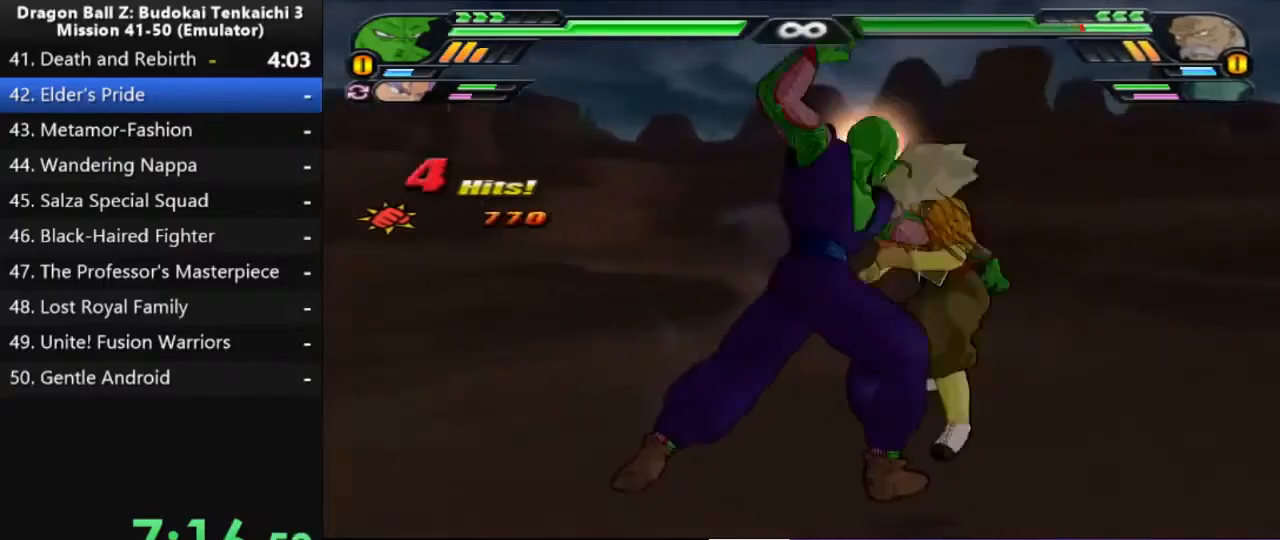
{"dt_ms": 500, "buttons": [], "left_stick": "center", "right_stick": "center", "events": []}
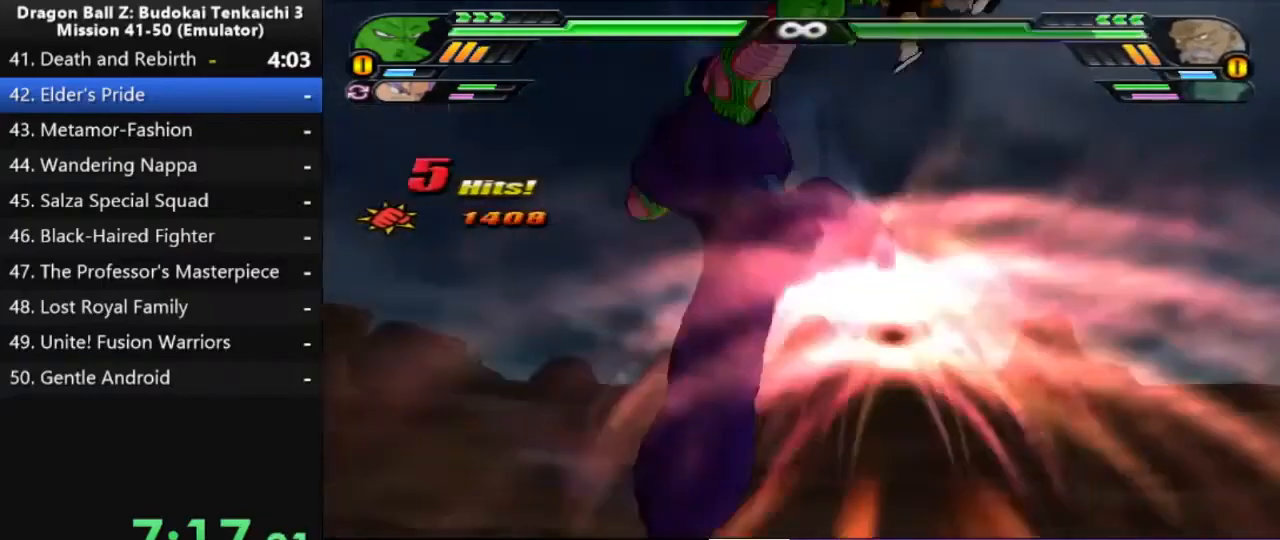
{"dt_ms": 1000, "buttons": [], "left_stick": "center", "right_stick": "center"}
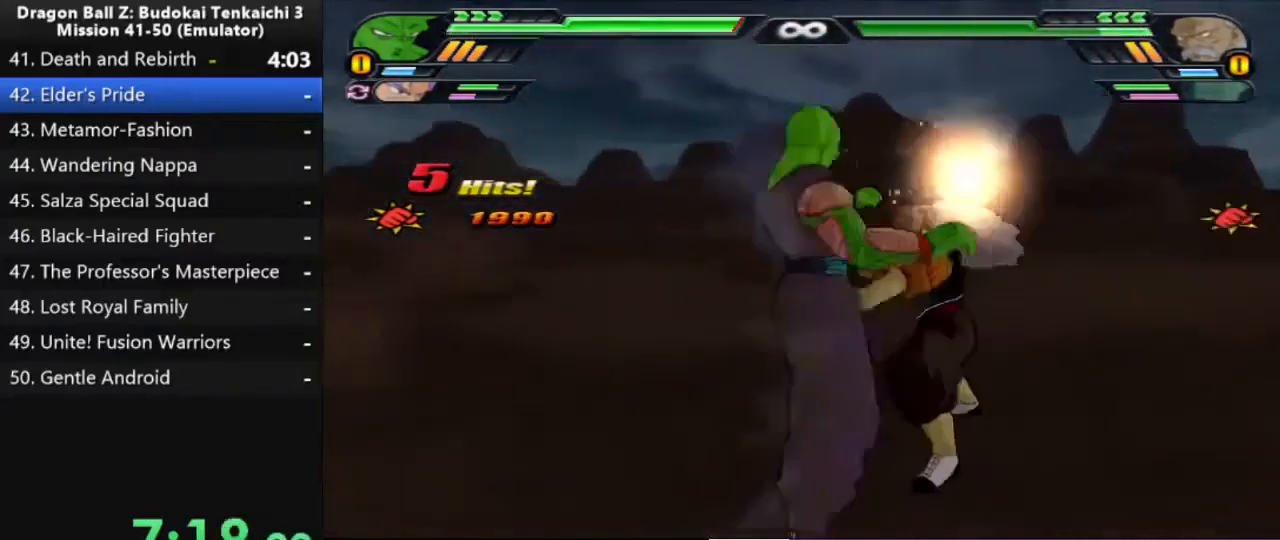
{"dt_ms": 500, "buttons": [], "left_stick": "center", "right_stick": "center", "events": []}
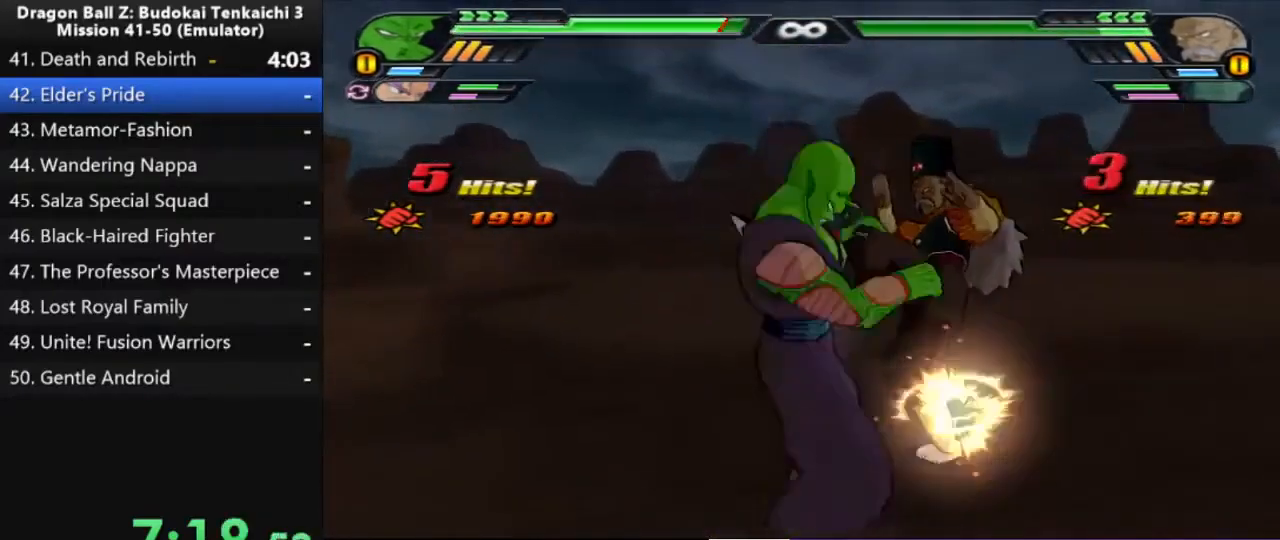
{"dt_ms": 500, "buttons": ["CIRCLE"], "left_stick": "center", "right_stick": "center", "events": [[100, "CIRCLE", "down"]]}